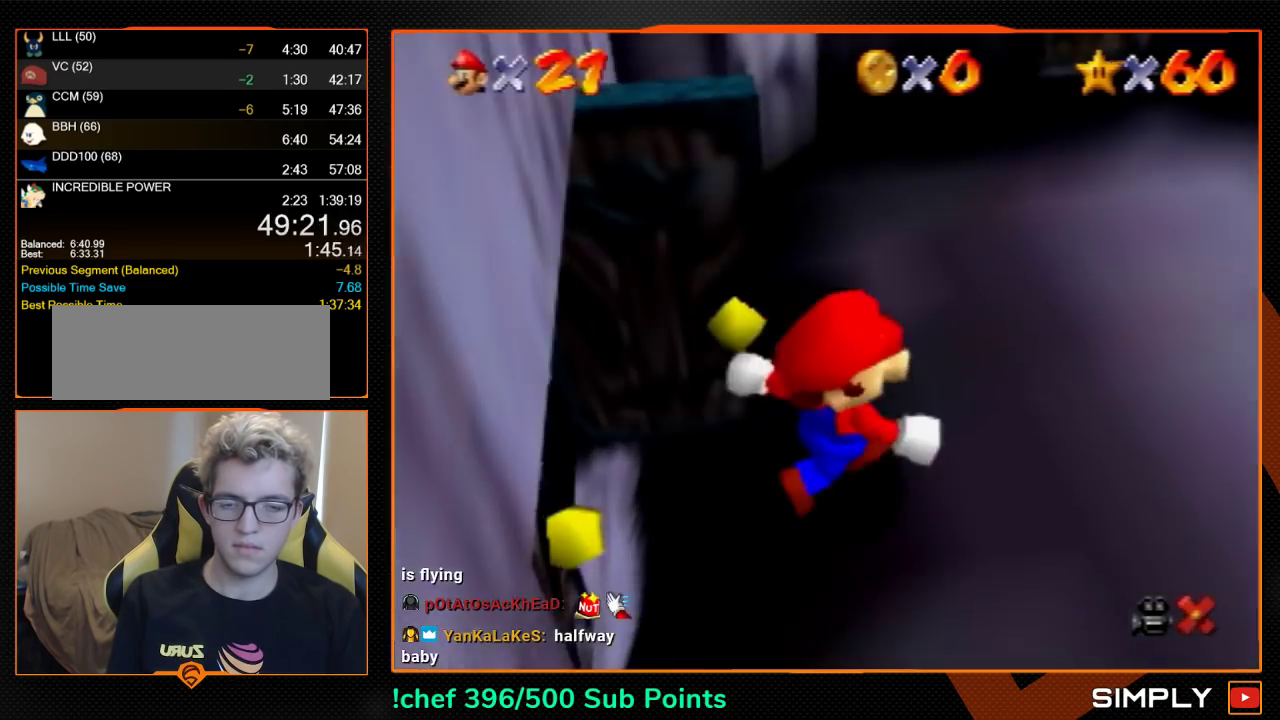
Gameplay with a controller (Nintendo layout); each line is a JSON object with the inputs held at the frame after it. "events" lists button and stick changes between this image and that frame as [ms after this image, input, new state], when the widget could be followed in between. Not read: L3 R3.
{"buttons": ["A"], "left_stick": "up", "events": []}
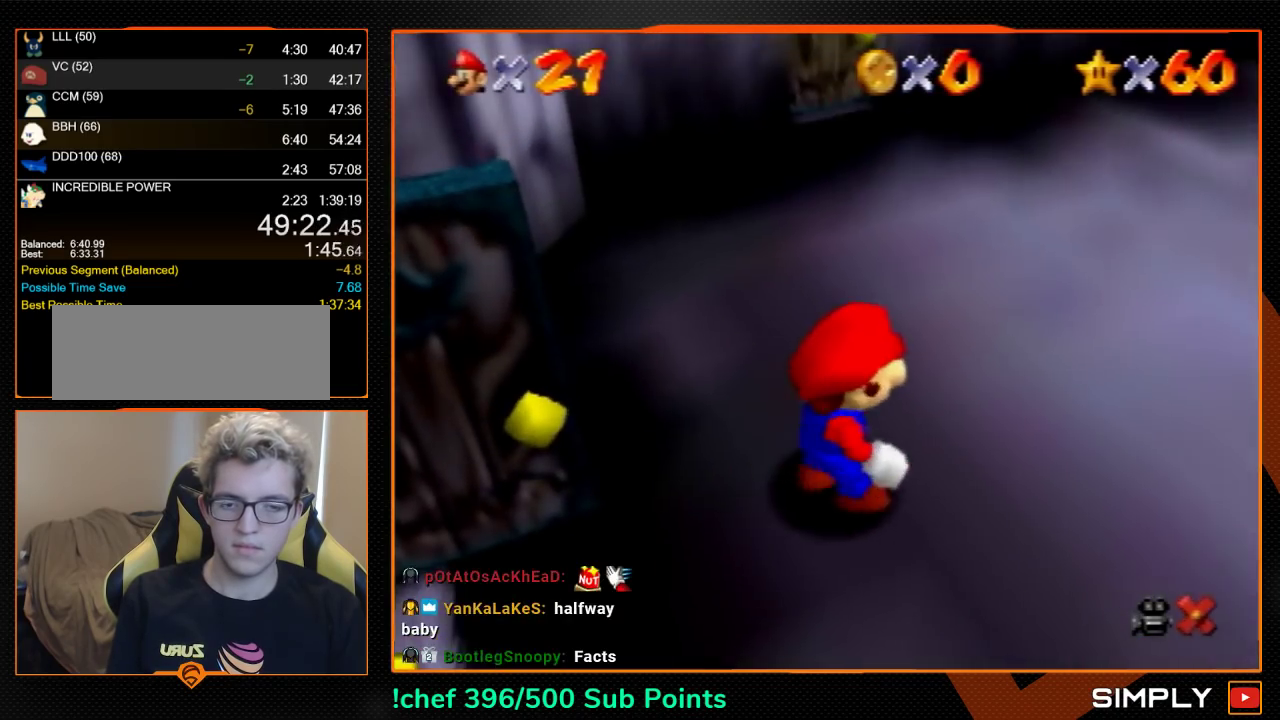
{"buttons": ["A"], "left_stick": "up", "events": []}
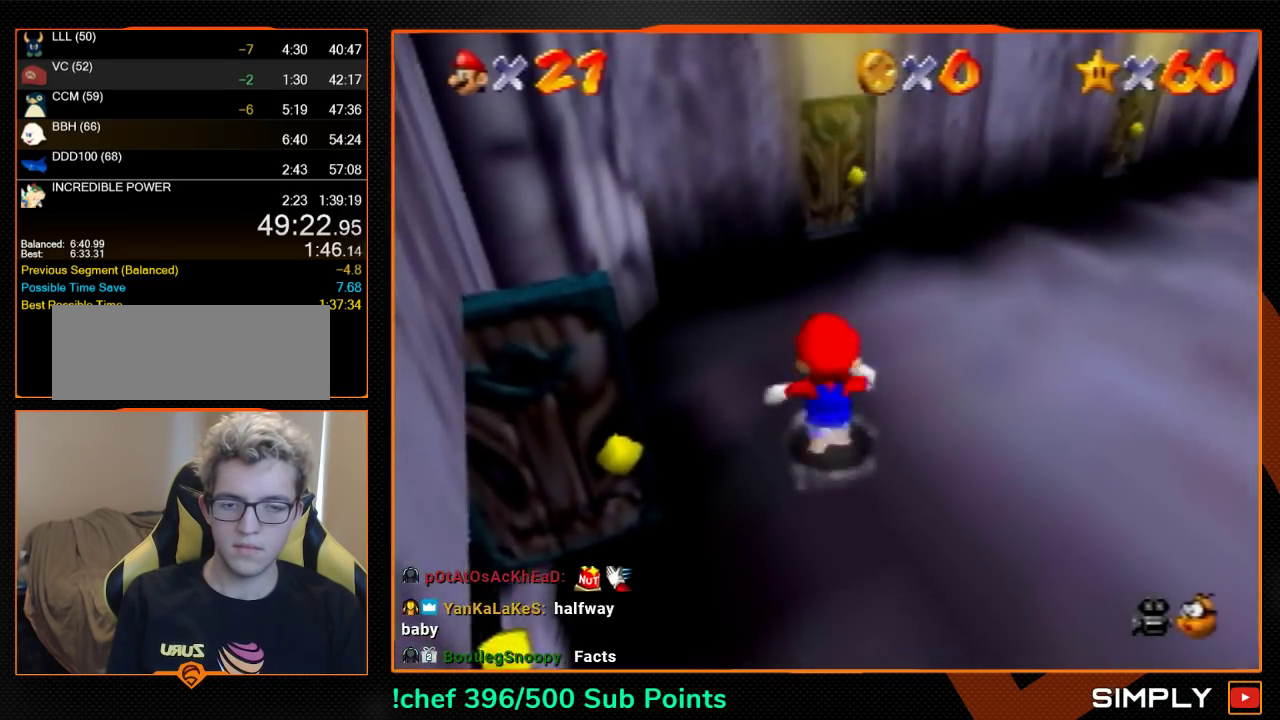
{"buttons": [], "left_stick": "up", "events": [[67, "B", "down"], [167, "B", "up"], [200, "A", "up"]]}
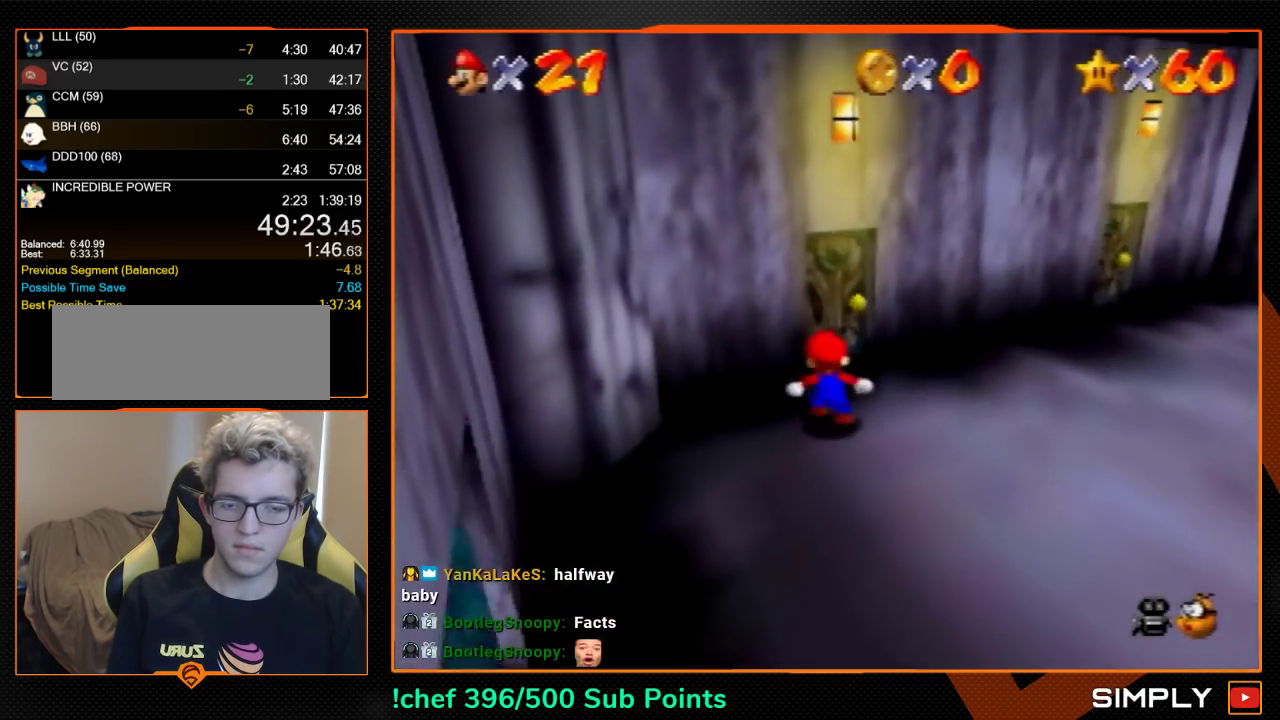
{"buttons": [], "left_stick": "center", "events": [[400, "A", "down"], [467, "A", "up"], [467, "left_stick", "center"]]}
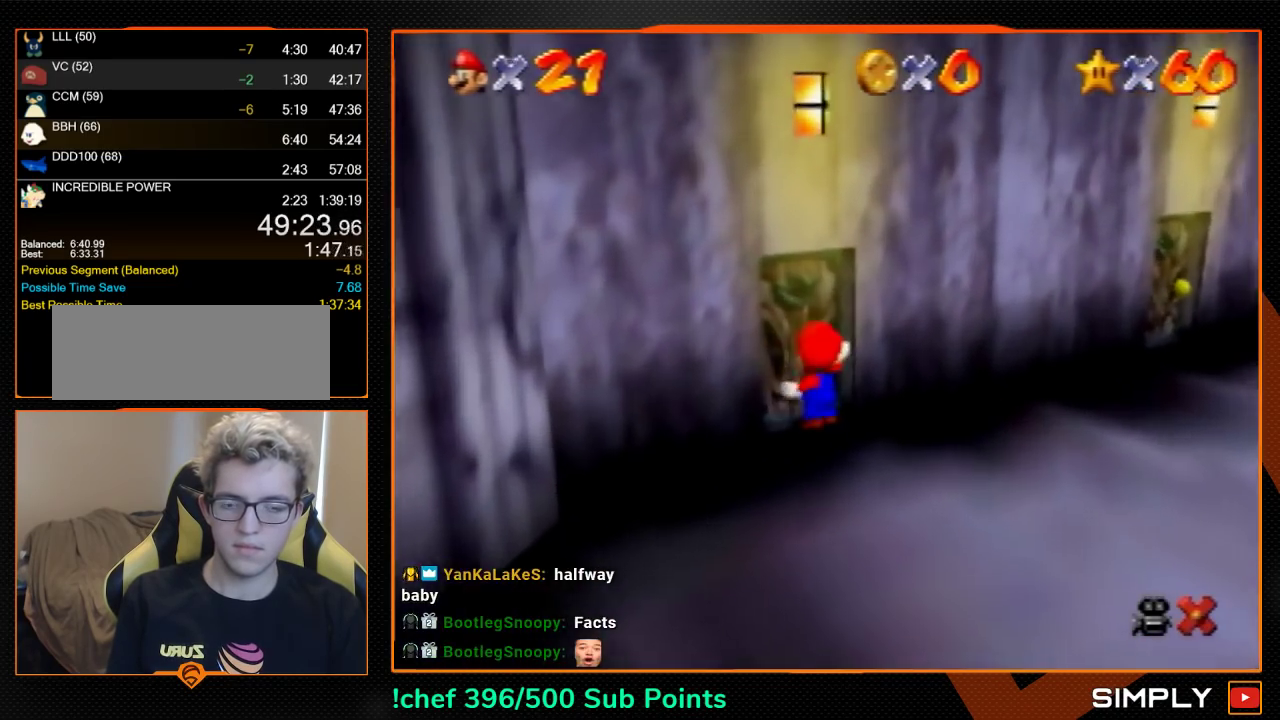
{"buttons": [], "left_stick": "down", "events": [[100, "A", "down"], [100, "B", "down"], [167, "A", "up"], [167, "B", "up"], [167, "left_stick", "down"]]}
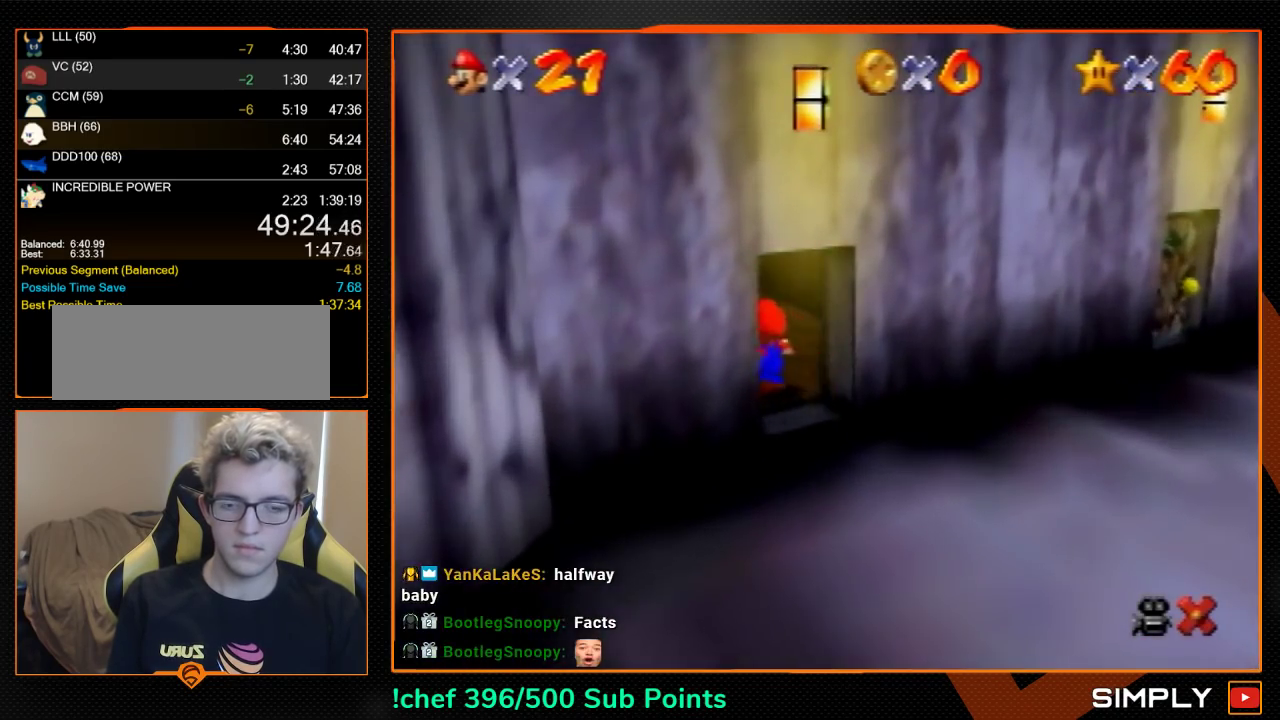
{"buttons": [], "left_stick": "down", "events": [[400, "left_stick", "down-right"], [467, "left_stick", "down"]]}
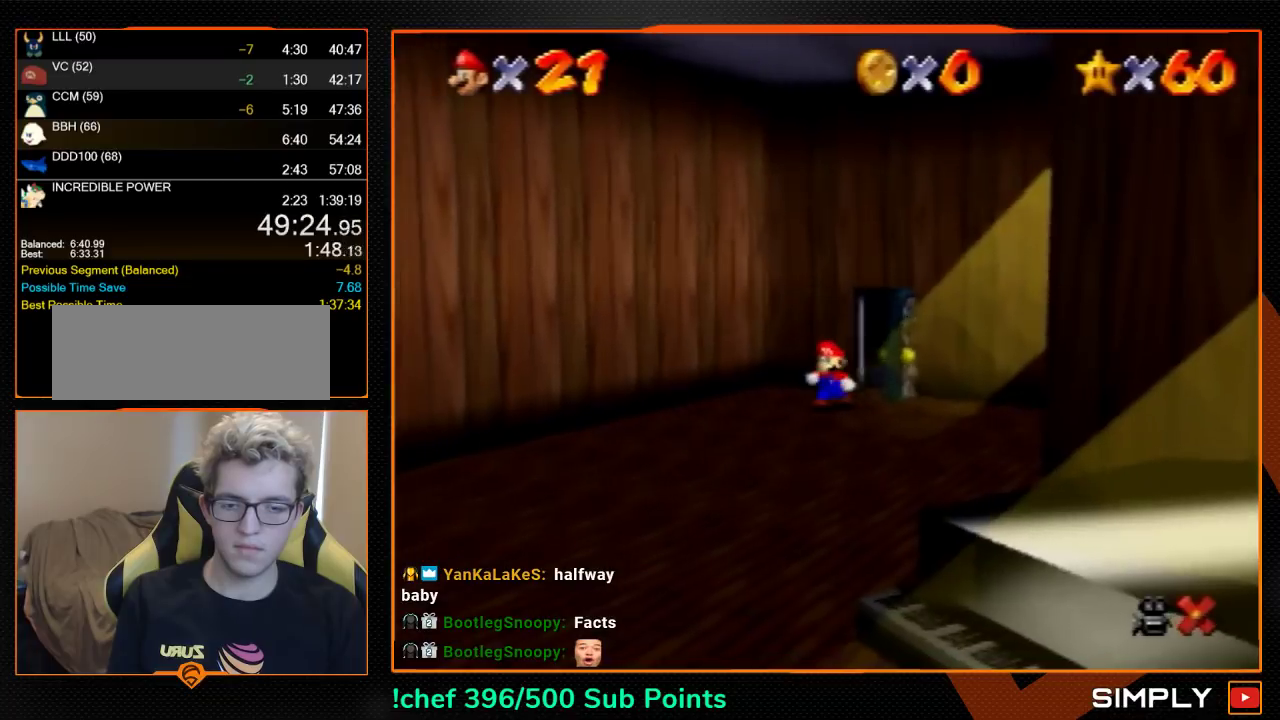
{"buttons": [], "left_stick": "down", "events": []}
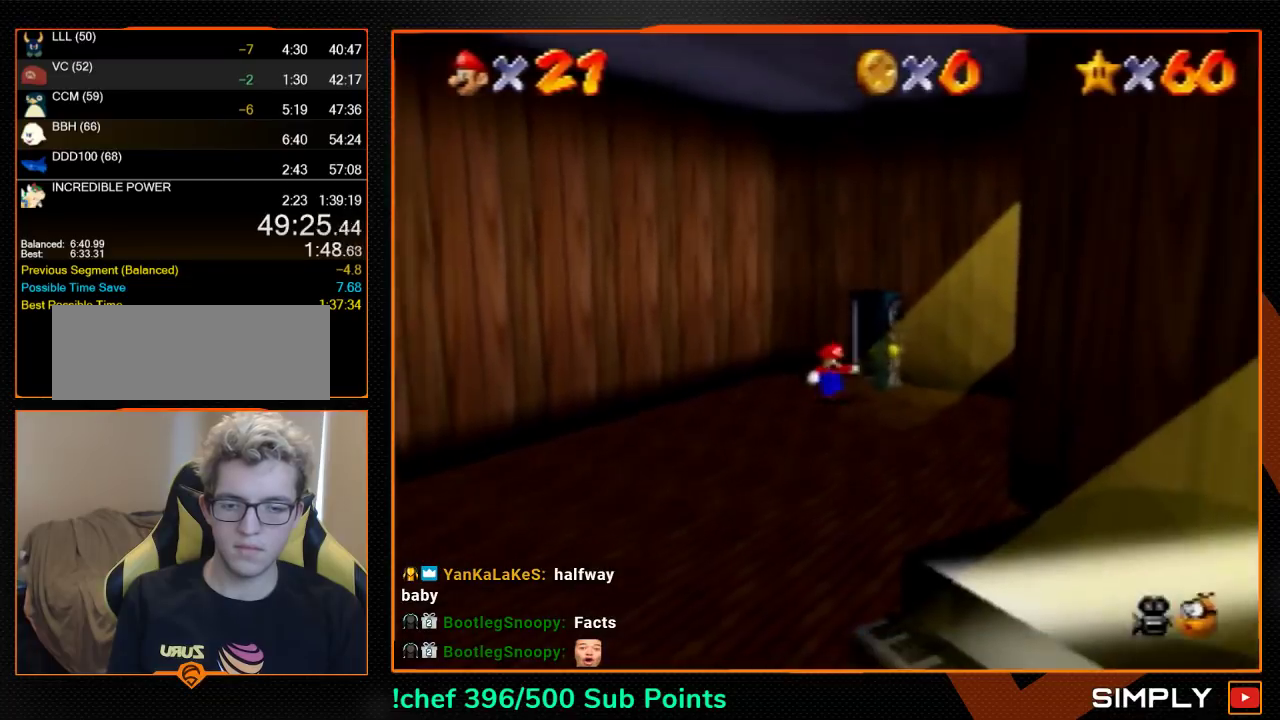
{"buttons": [], "left_stick": "down", "events": [[133, "A", "down"], [300, "A", "up"]]}
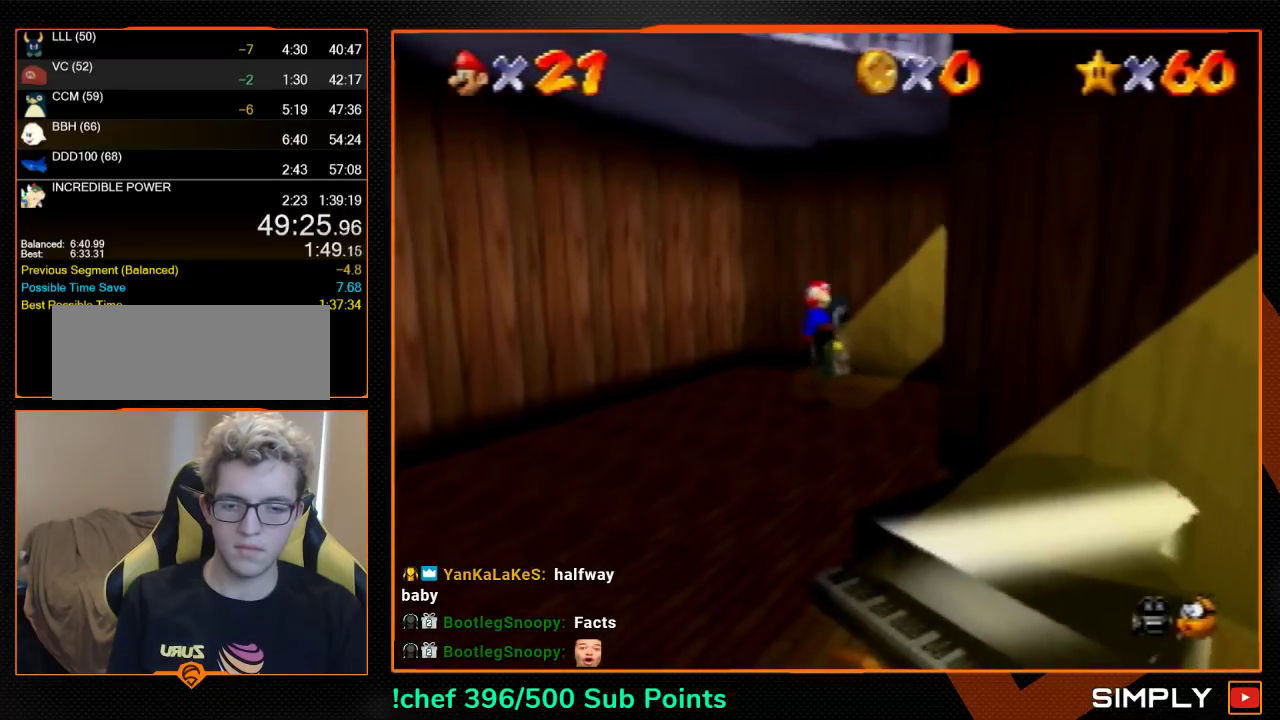
{"buttons": [], "left_stick": "down-right", "events": [[200, "B", "down"], [267, "A", "down"], [267, "left_stick", "down-right"], [333, "B", "up"], [367, "A", "up"]]}
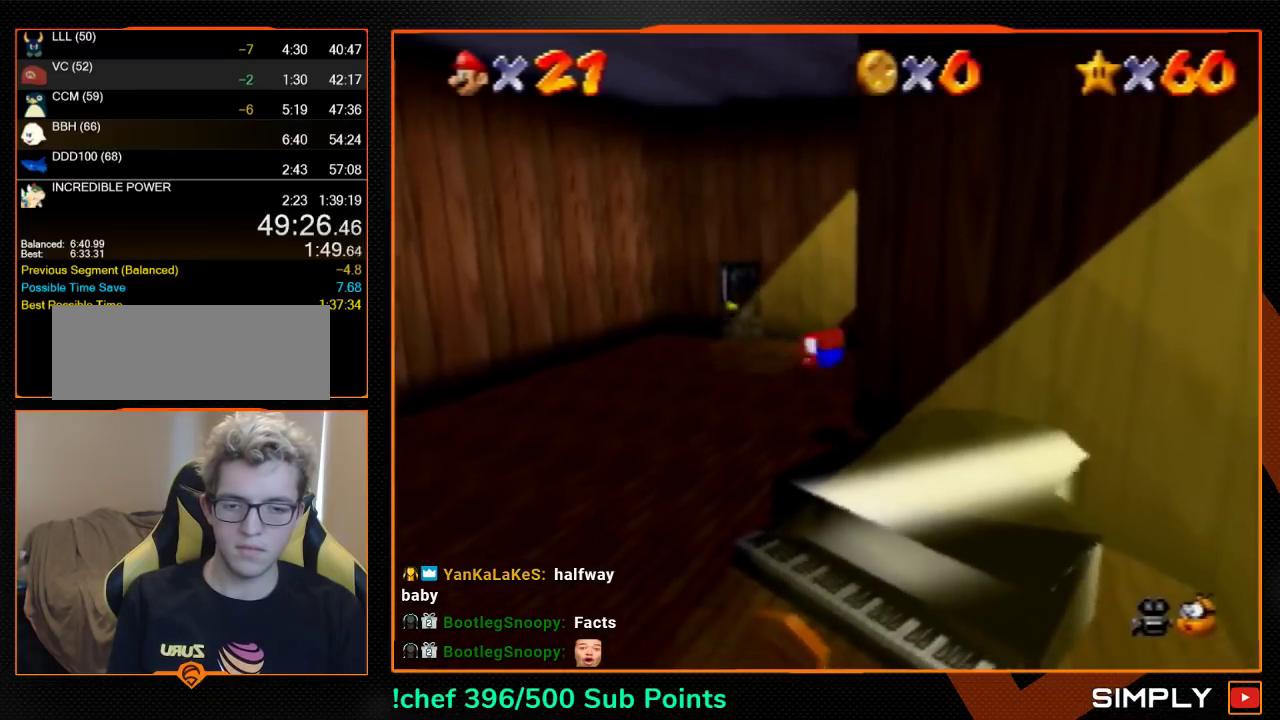
{"buttons": [], "left_stick": "down-left", "events": [[233, "left_stick", "down"], [300, "left_stick", "down-left"]]}
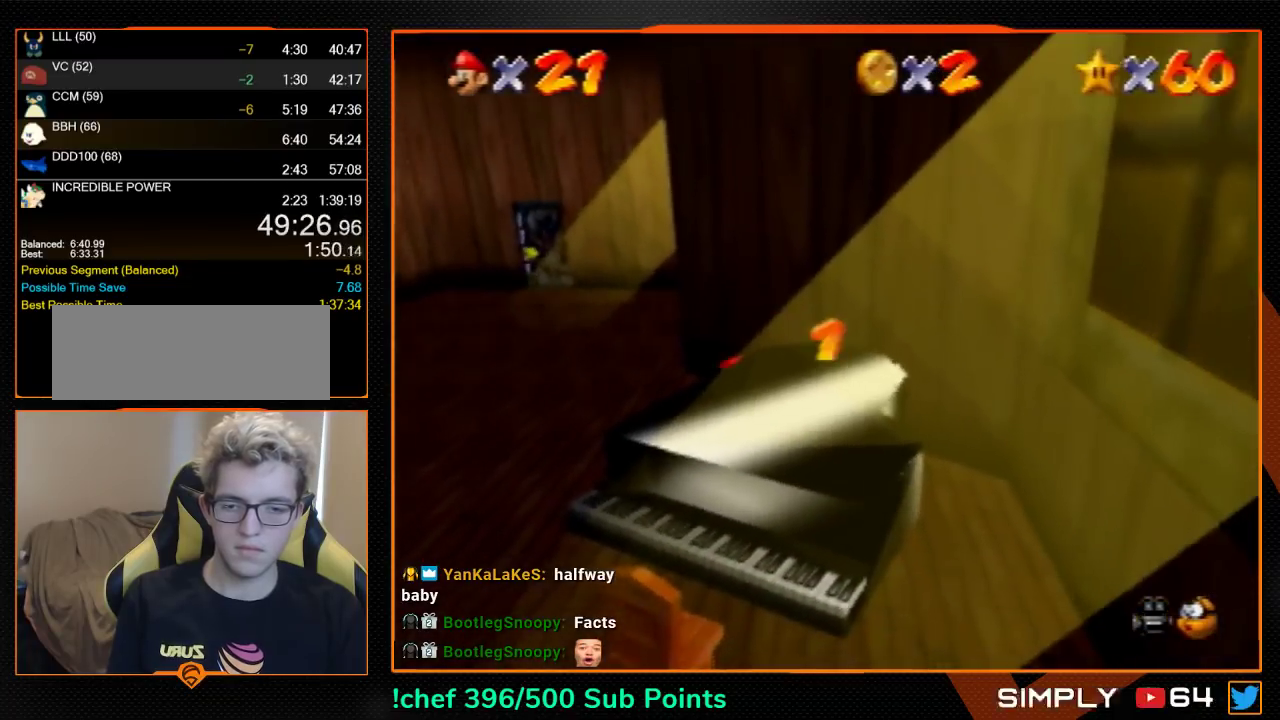
{"buttons": ["A", "B"], "left_stick": "left", "events": [[100, "B", "down"], [100, "left_stick", "left"], [167, "B", "up"], [433, "A", "down"], [467, "B", "down"]]}
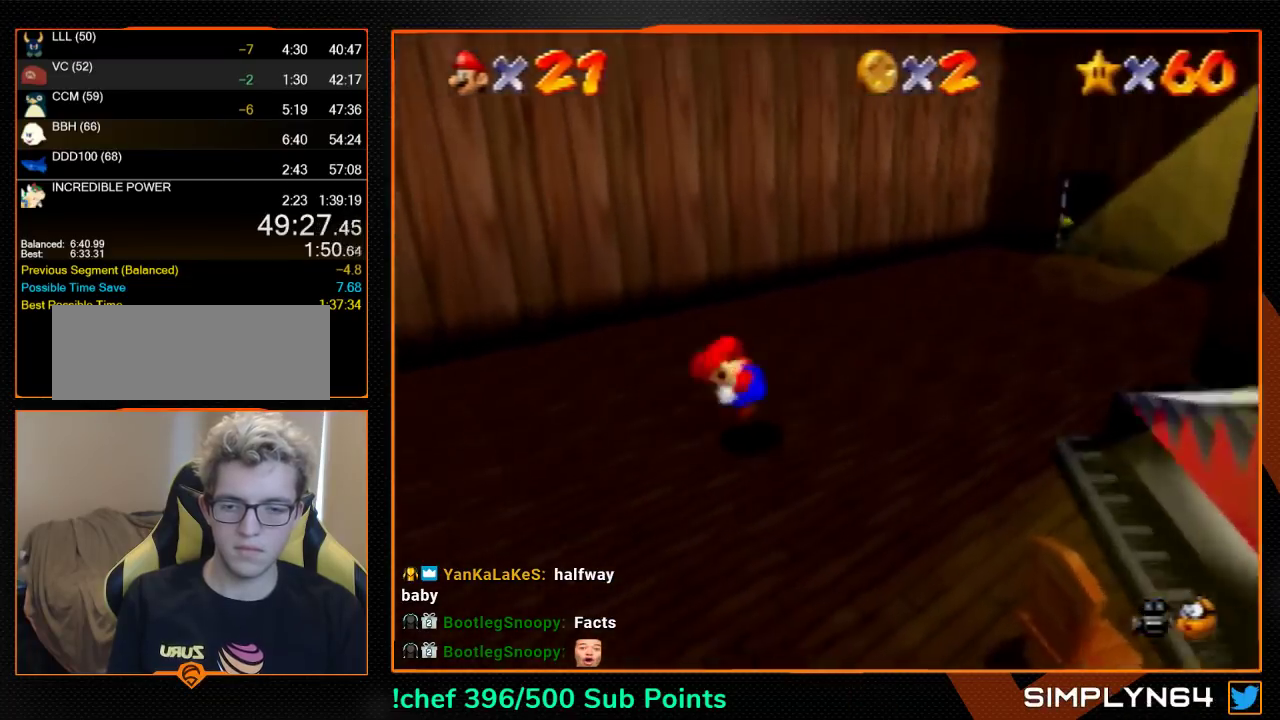
{"buttons": [], "left_stick": "up", "events": [[33, "A", "up"], [33, "B", "up"], [100, "left_stick", "up-left"], [467, "left_stick", "up"]]}
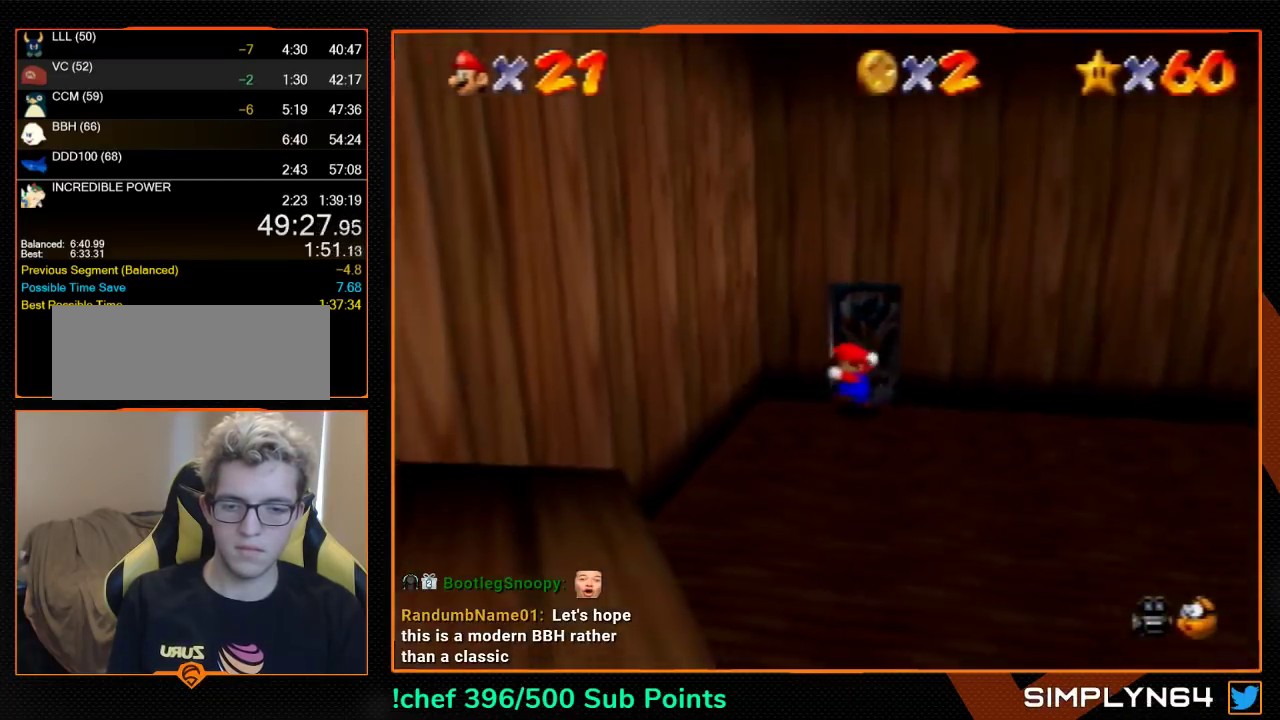
{"buttons": ["A"], "left_stick": "up", "events": [[233, "A", "down"]]}
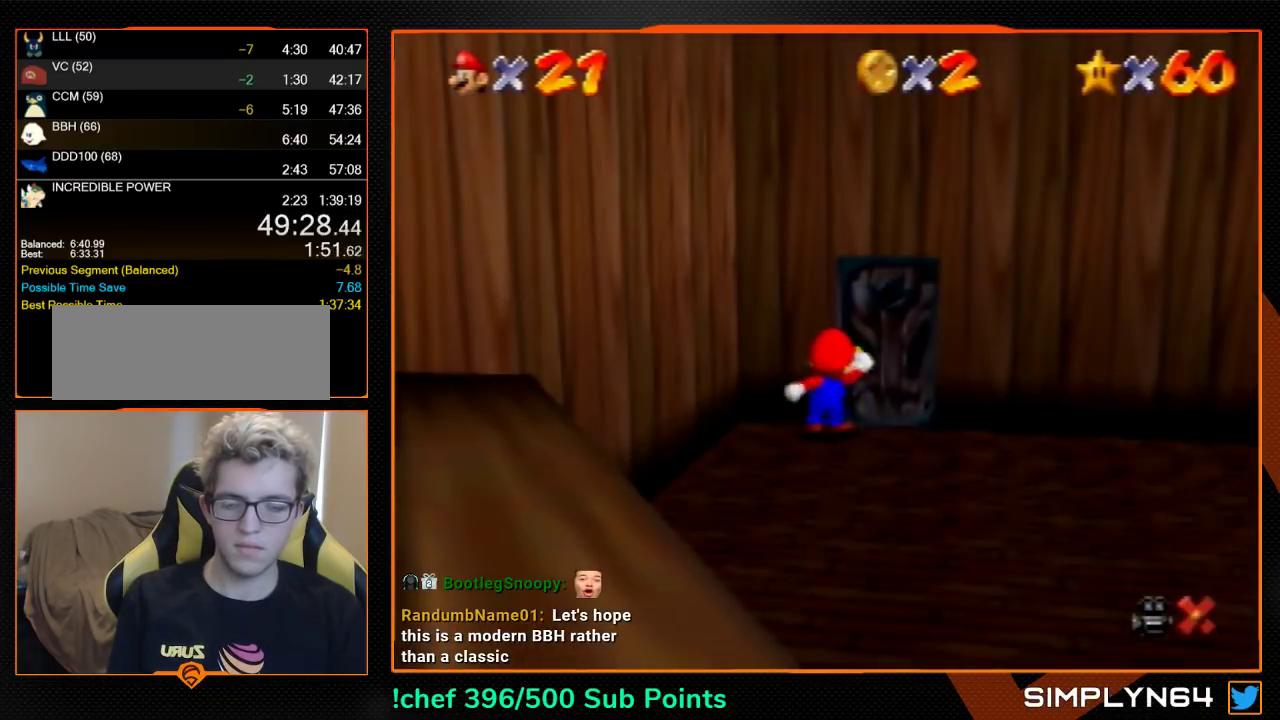
{"buttons": ["A"], "left_stick": "up", "events": []}
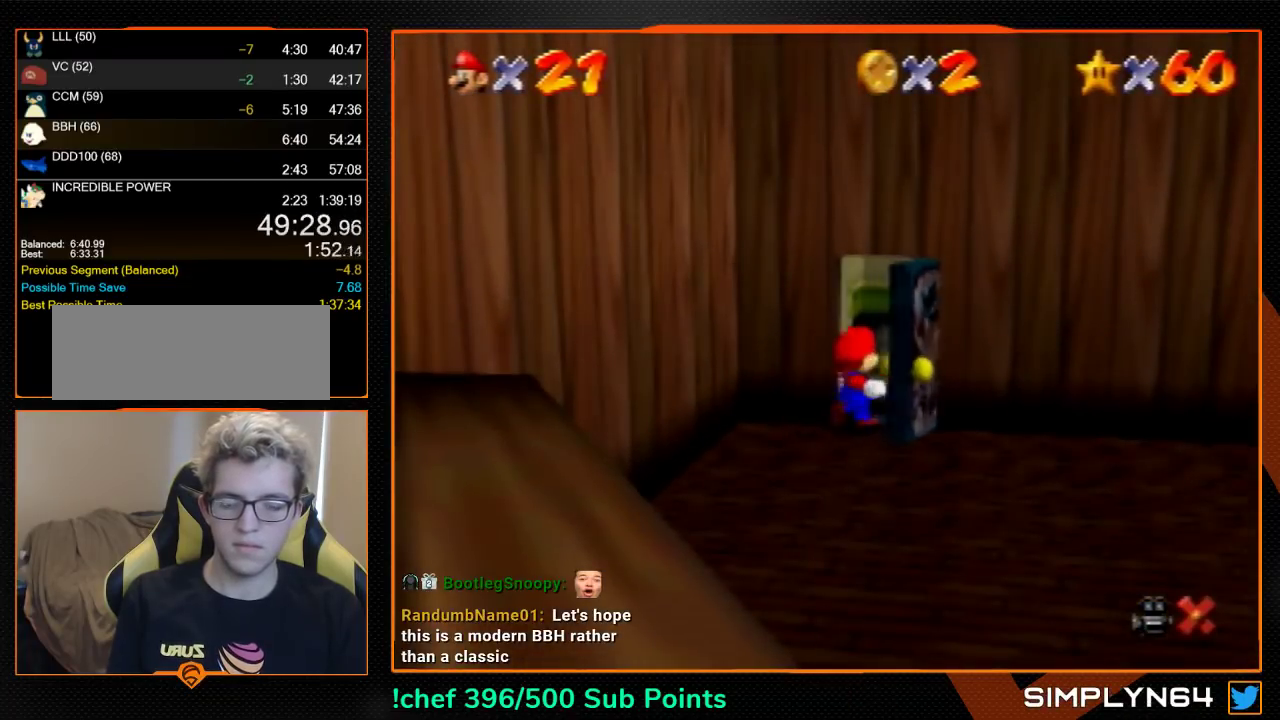
{"buttons": ["A"], "left_stick": "up", "events": []}
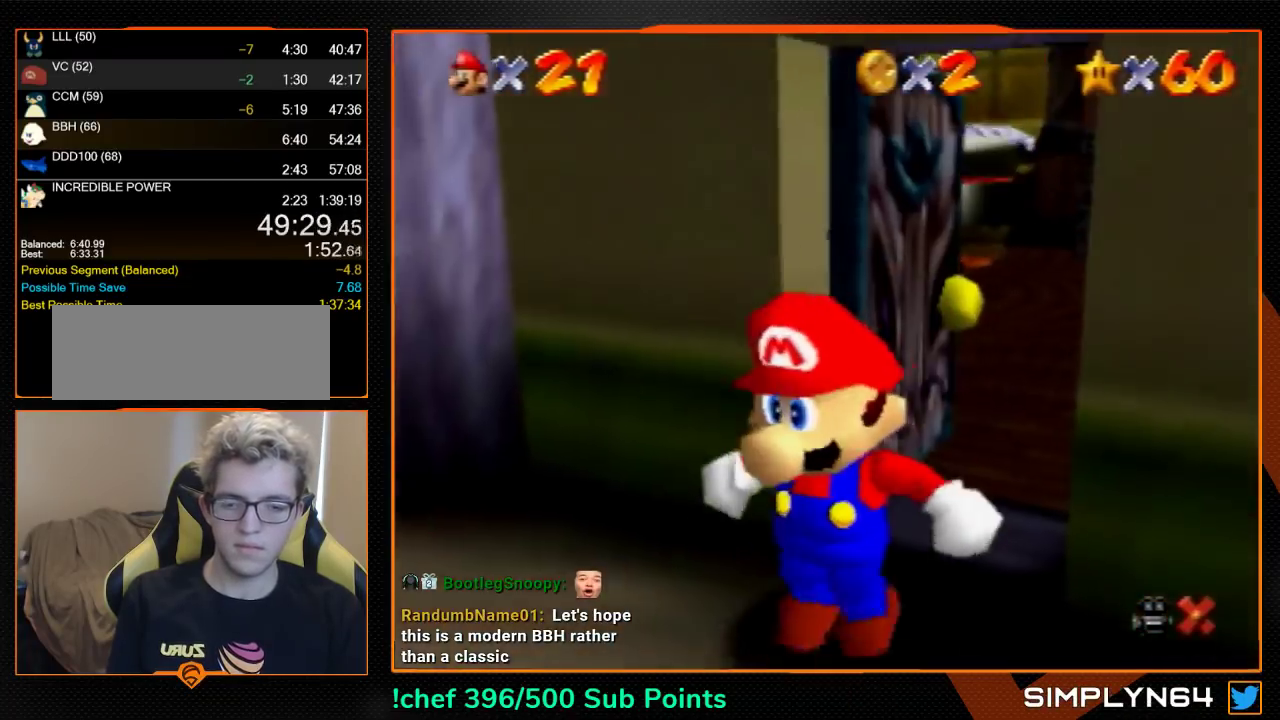
{"buttons": ["A"], "left_stick": "up-left", "events": [[133, "left_stick", "up-left"]]}
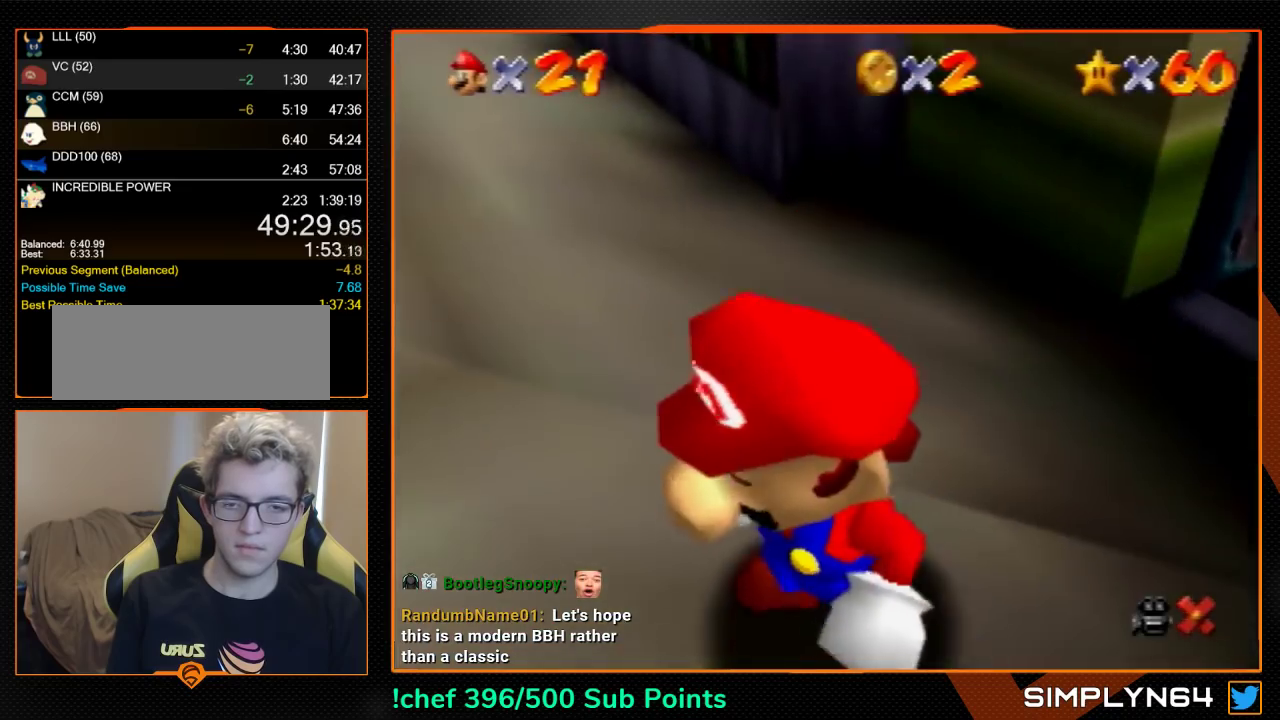
{"buttons": [], "left_stick": "up", "events": [[267, "left_stick", "up"], [400, "B", "down"], [467, "B", "up"], [500, "A", "up"]]}
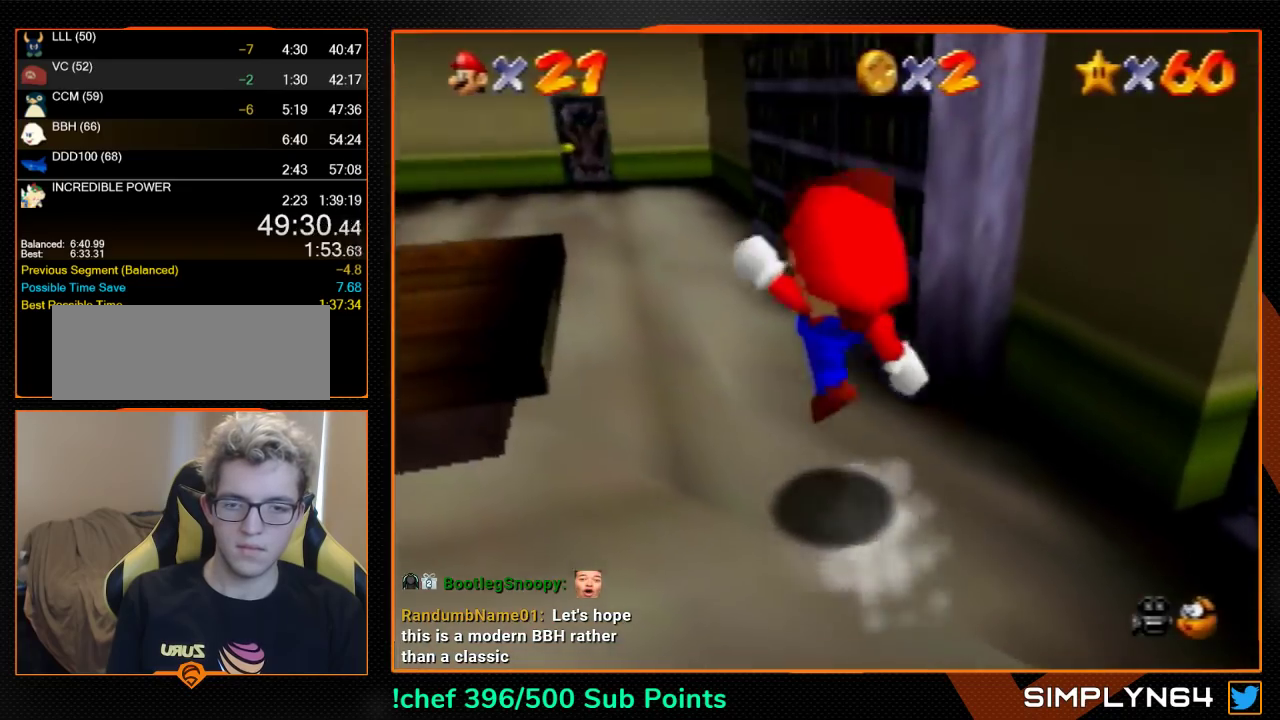
{"buttons": [], "left_stick": "up", "events": []}
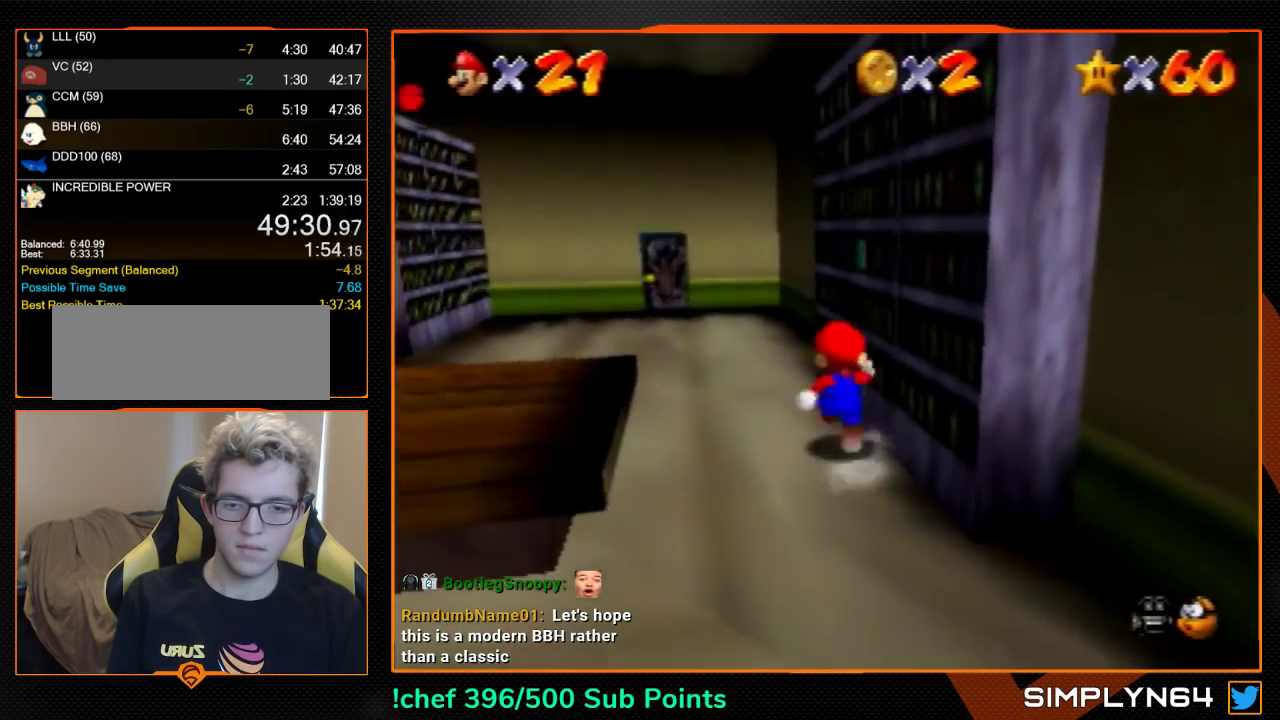
{"buttons": ["A"], "left_stick": "up-right", "events": [[67, "left_stick", "down-left"], [100, "A", "down"], [167, "A", "up"], [200, "left_stick", "up-right"], [400, "A", "down"]]}
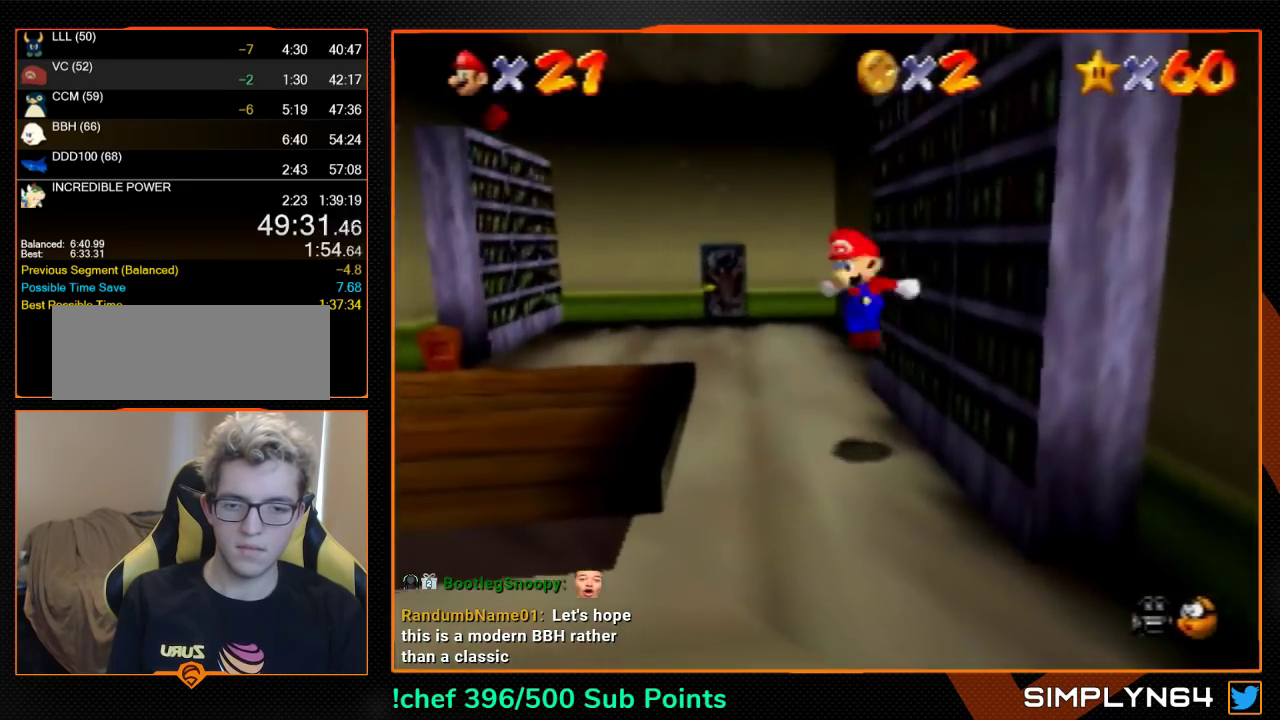
{"buttons": [], "left_stick": "down", "events": [[133, "left_stick", "down"], [300, "B", "down"], [433, "A", "up"], [433, "B", "up"]]}
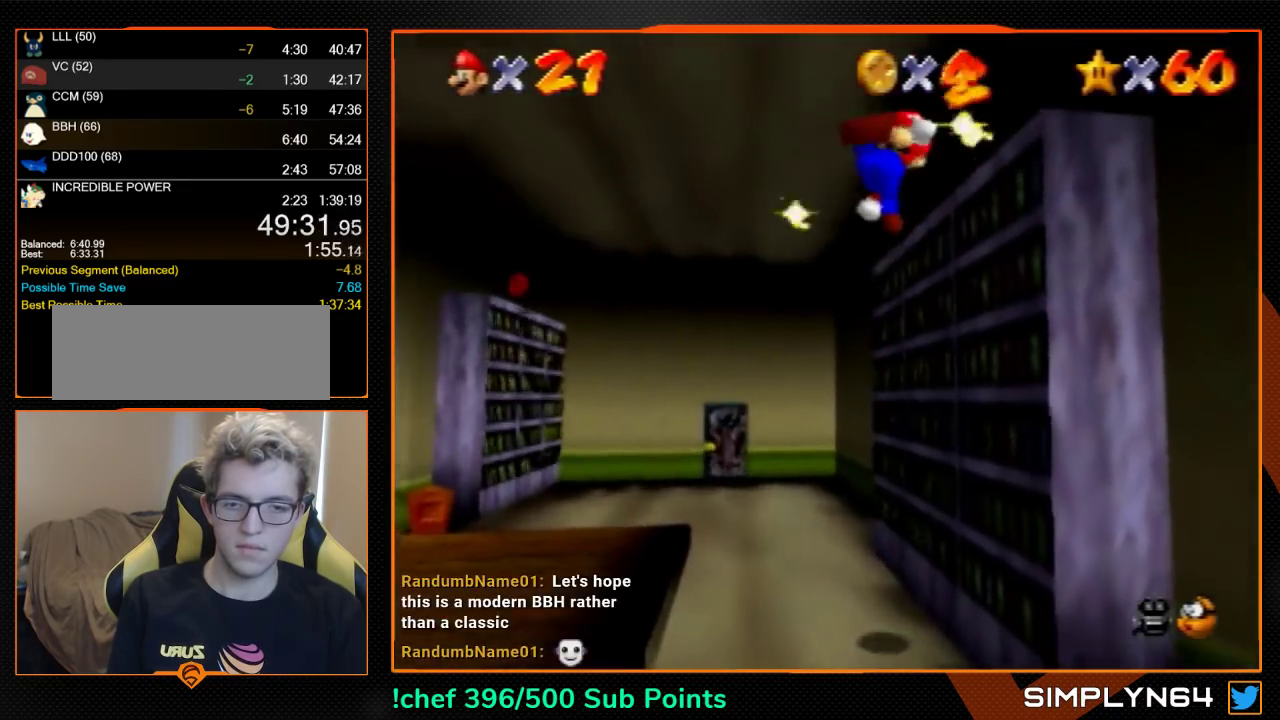
{"buttons": [], "left_stick": "down", "events": []}
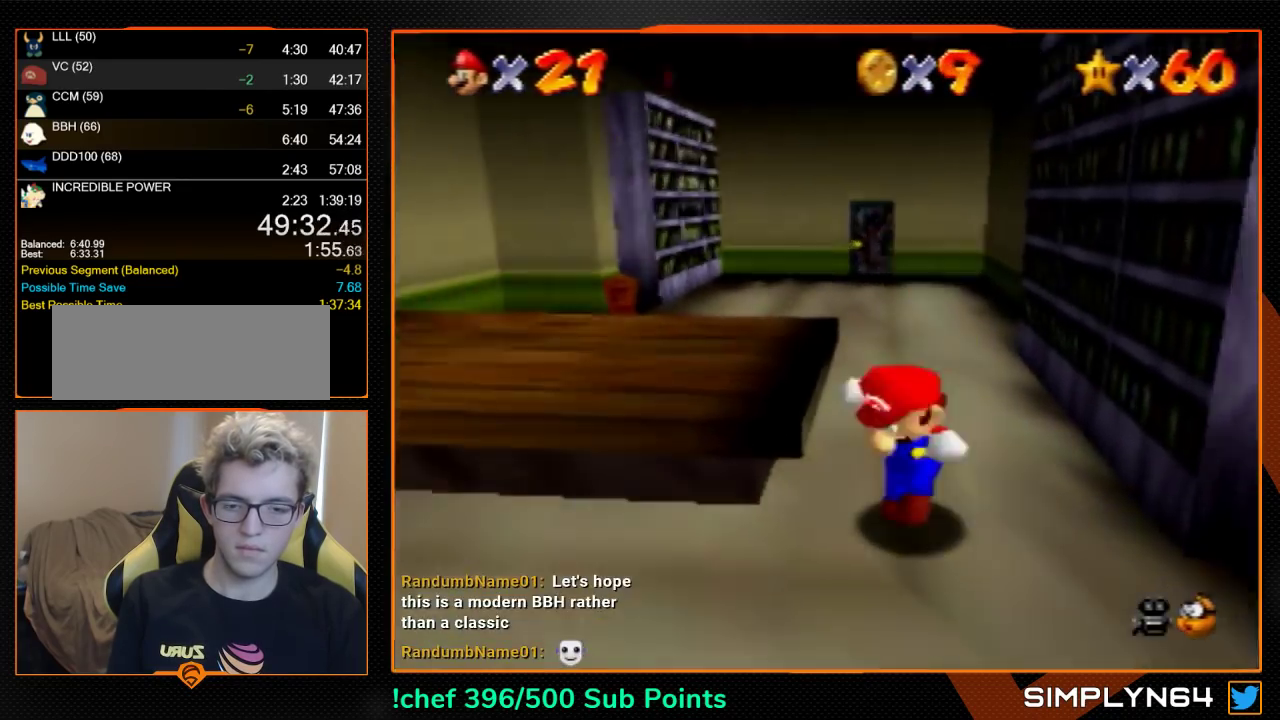
{"buttons": [], "left_stick": "up-left", "events": [[33, "left_stick", "down-left"], [167, "left_stick", "left"], [233, "left_stick", "up-left"]]}
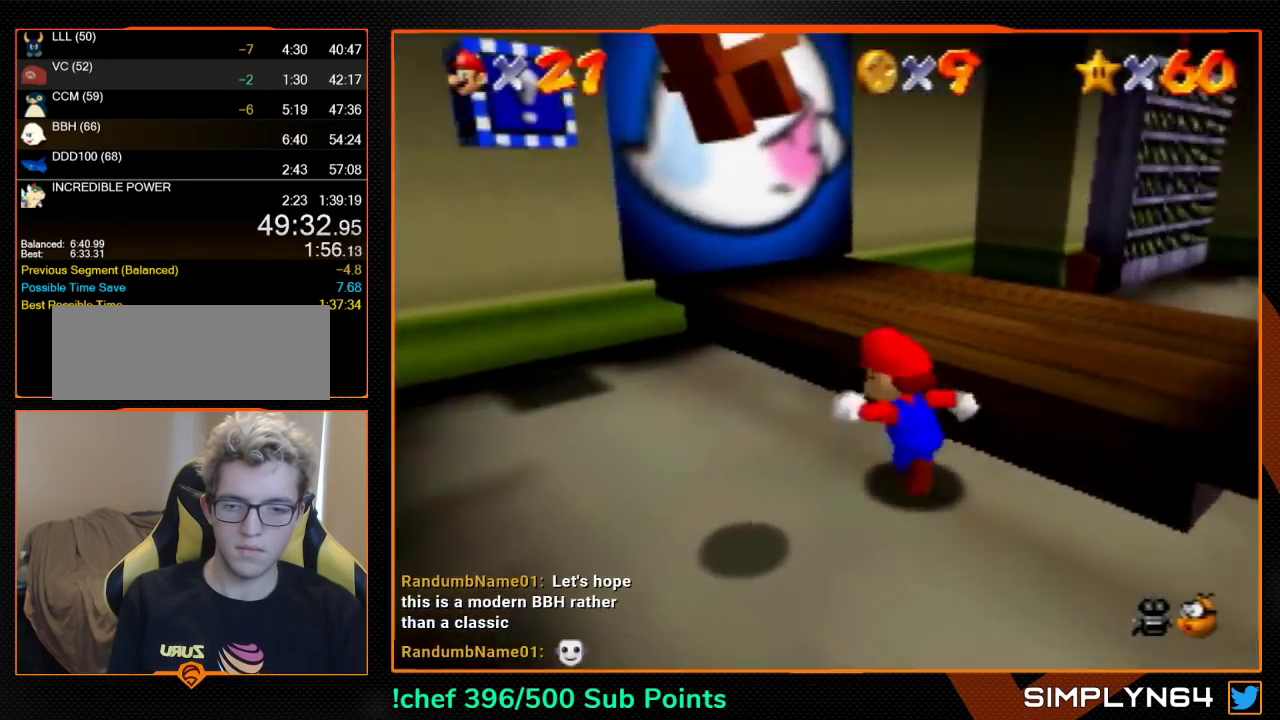
{"buttons": ["A"], "left_stick": "left", "events": [[367, "left_stick", "left"], [467, "A", "down"]]}
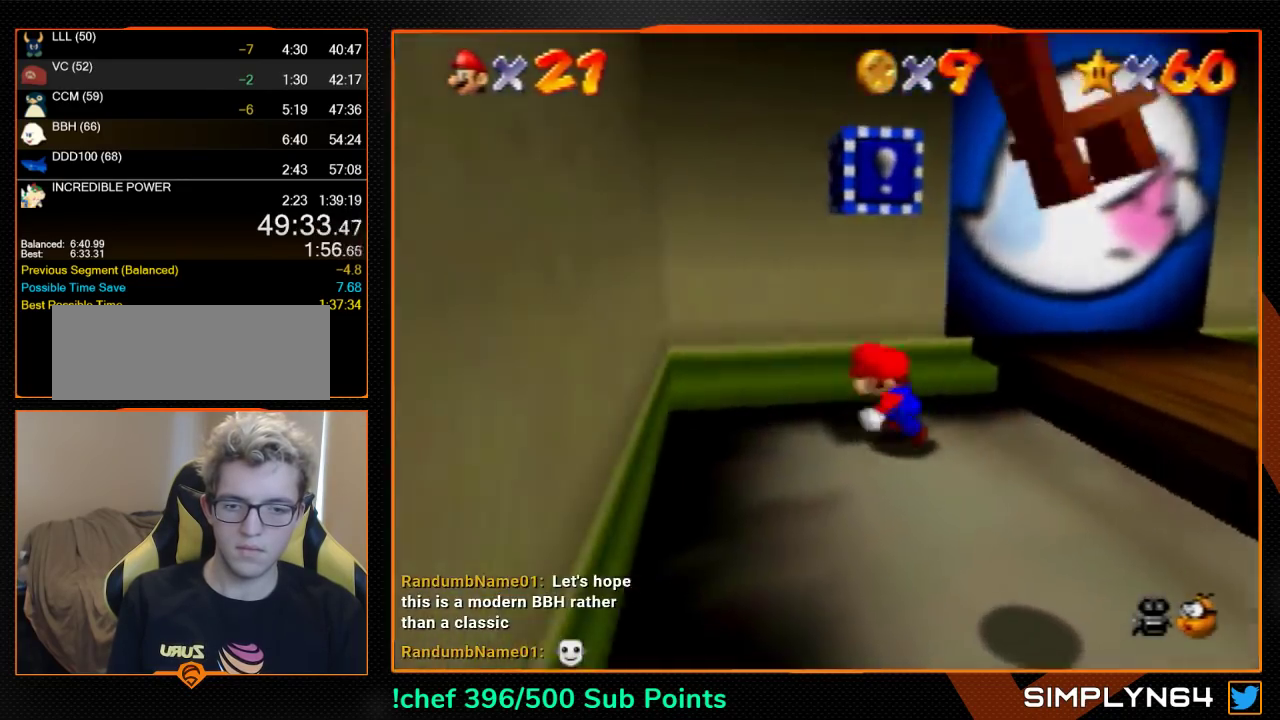
{"buttons": [], "left_stick": "right", "events": [[133, "A", "up"], [333, "left_stick", "right"], [367, "A", "down"], [467, "A", "up"]]}
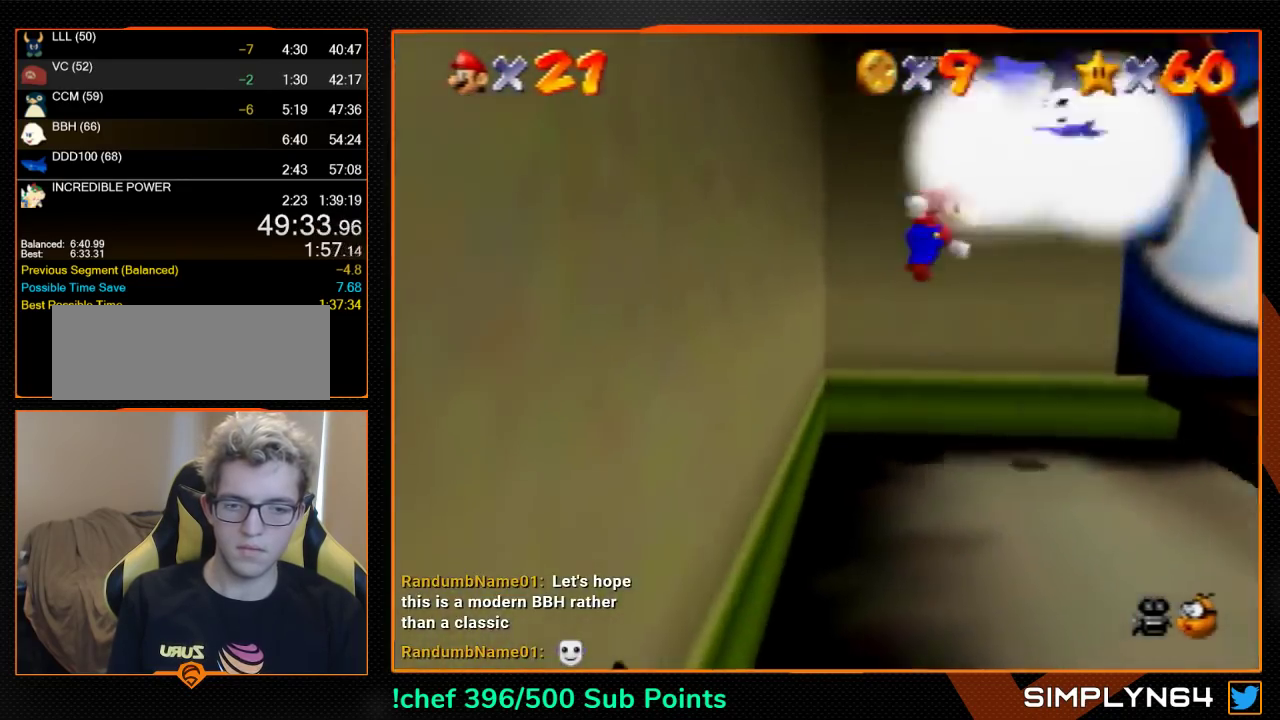
{"buttons": [], "left_stick": "up", "events": [[33, "left_stick", "down-right"], [67, "R1", "down"], [133, "R1", "up"], [333, "left_stick", "right"], [400, "left_stick", "center"], [467, "left_stick", "up"]]}
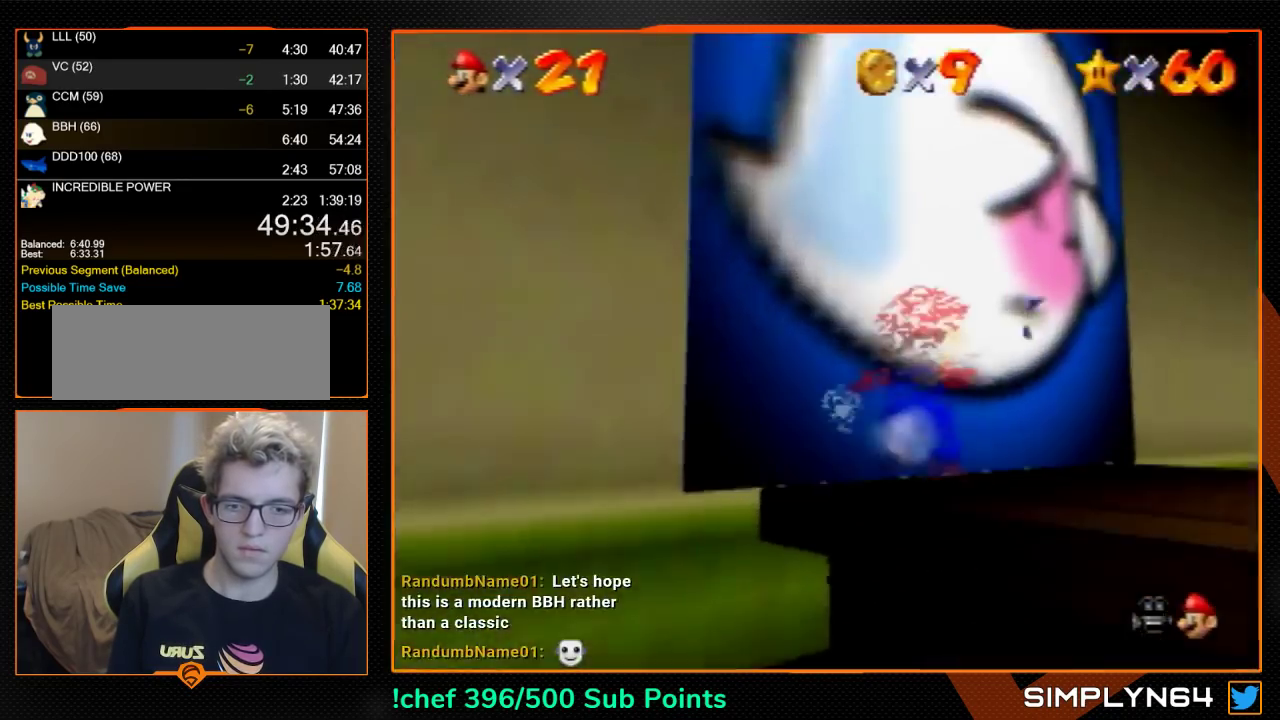
{"buttons": [], "left_stick": "up-left", "events": [[33, "left_stick", "up-left"]]}
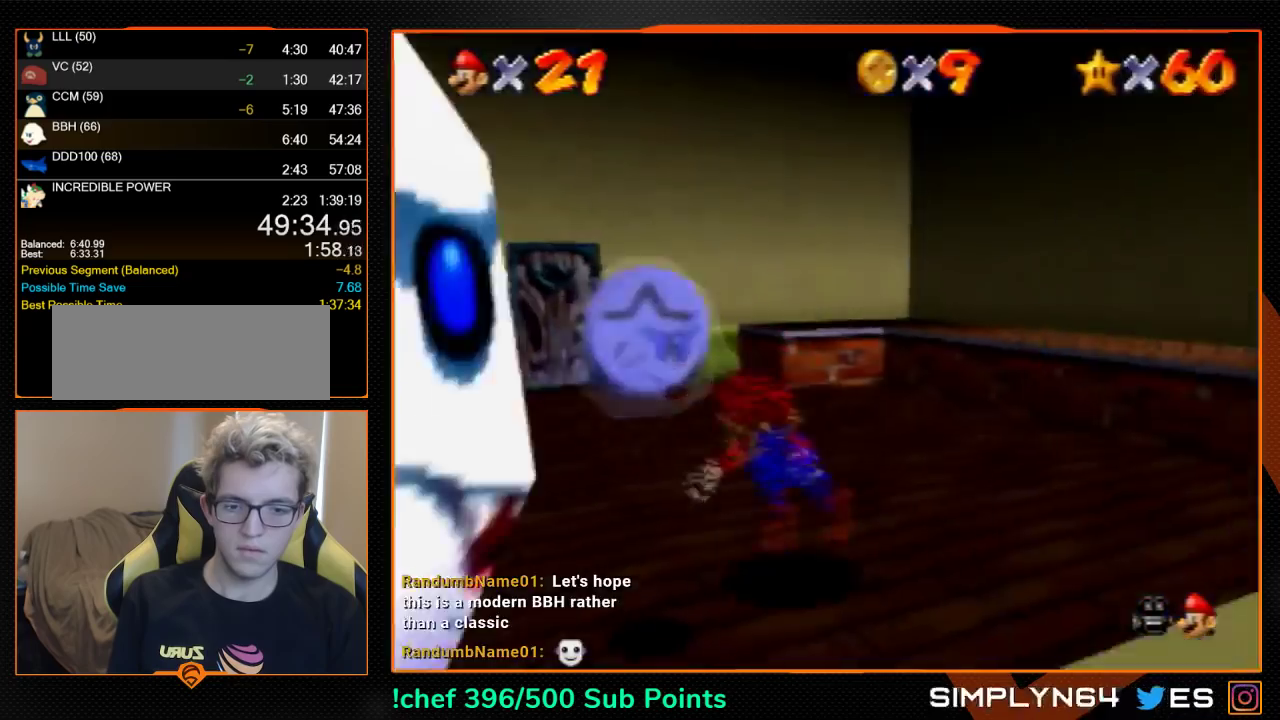
{"buttons": [], "left_stick": "up", "events": [[67, "A", "down"], [67, "B", "down"], [133, "B", "up"], [200, "A", "up"], [233, "left_stick", "up"]]}
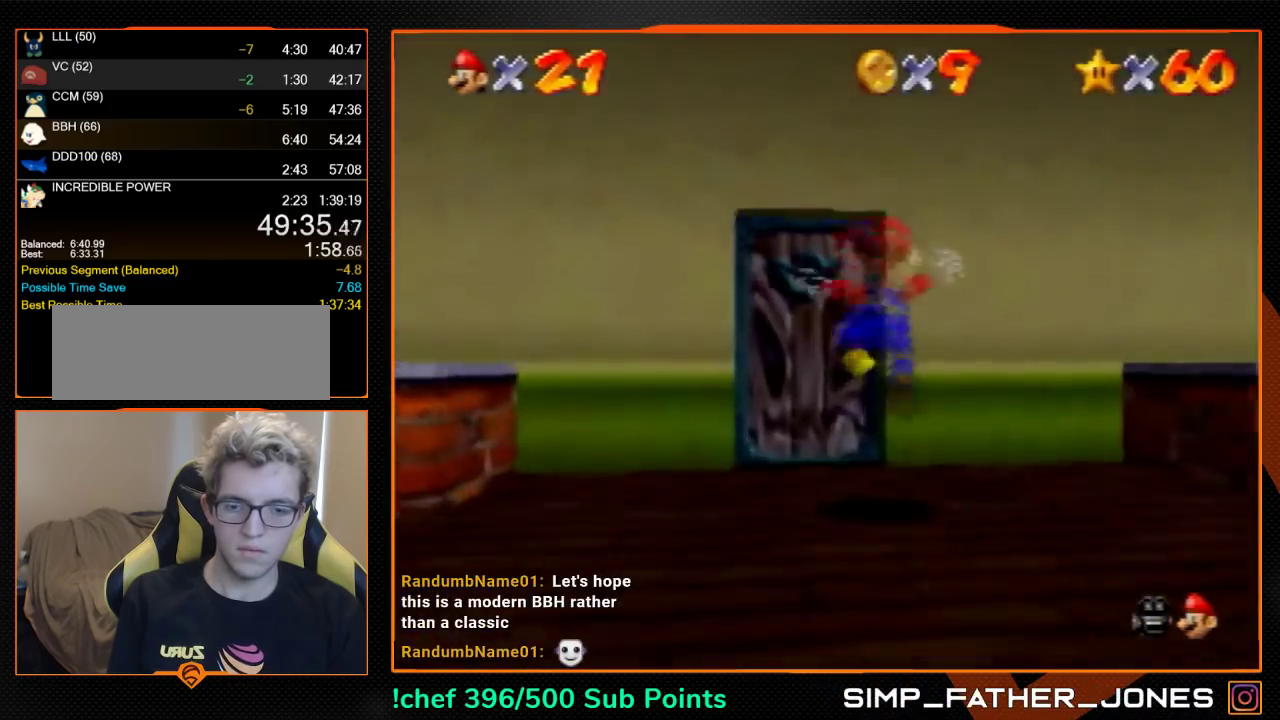
{"buttons": [], "left_stick": "up-right", "events": [[333, "A", "down"], [333, "B", "down"], [333, "left_stick", "center"], [467, "A", "up"], [467, "B", "up"], [500, "left_stick", "up-right"]]}
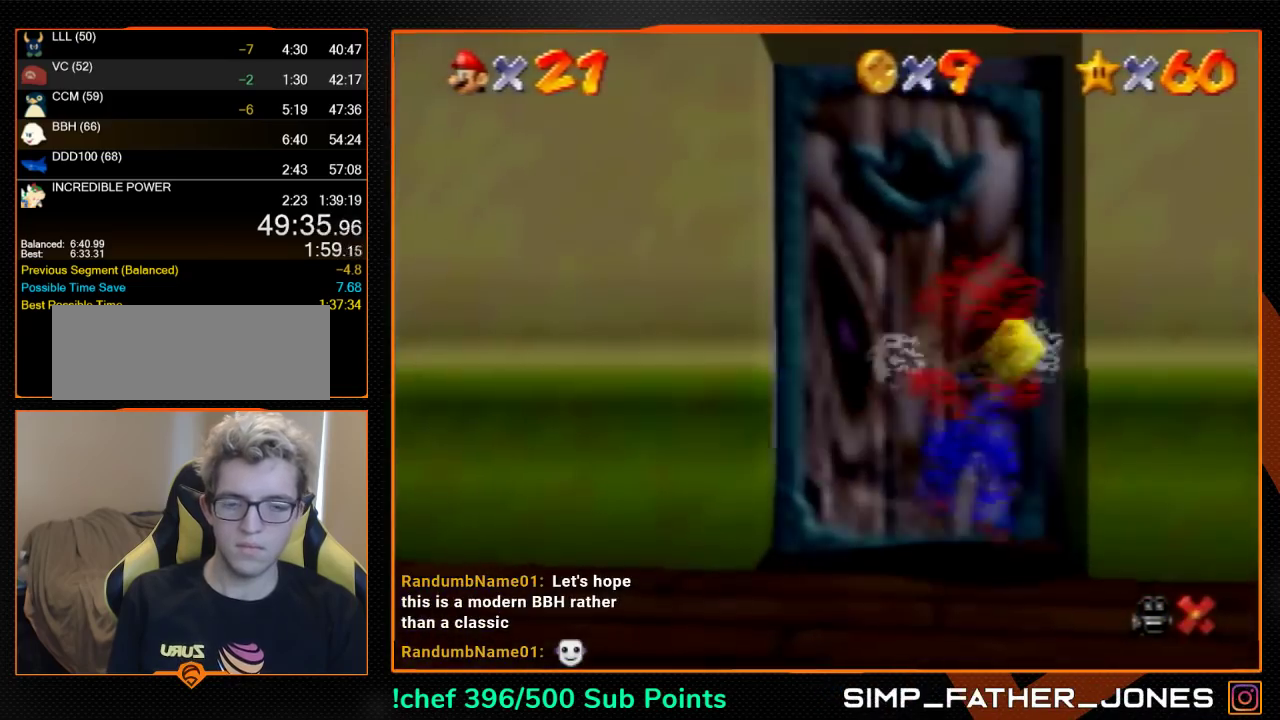
{"buttons": [], "left_stick": "up-right", "events": []}